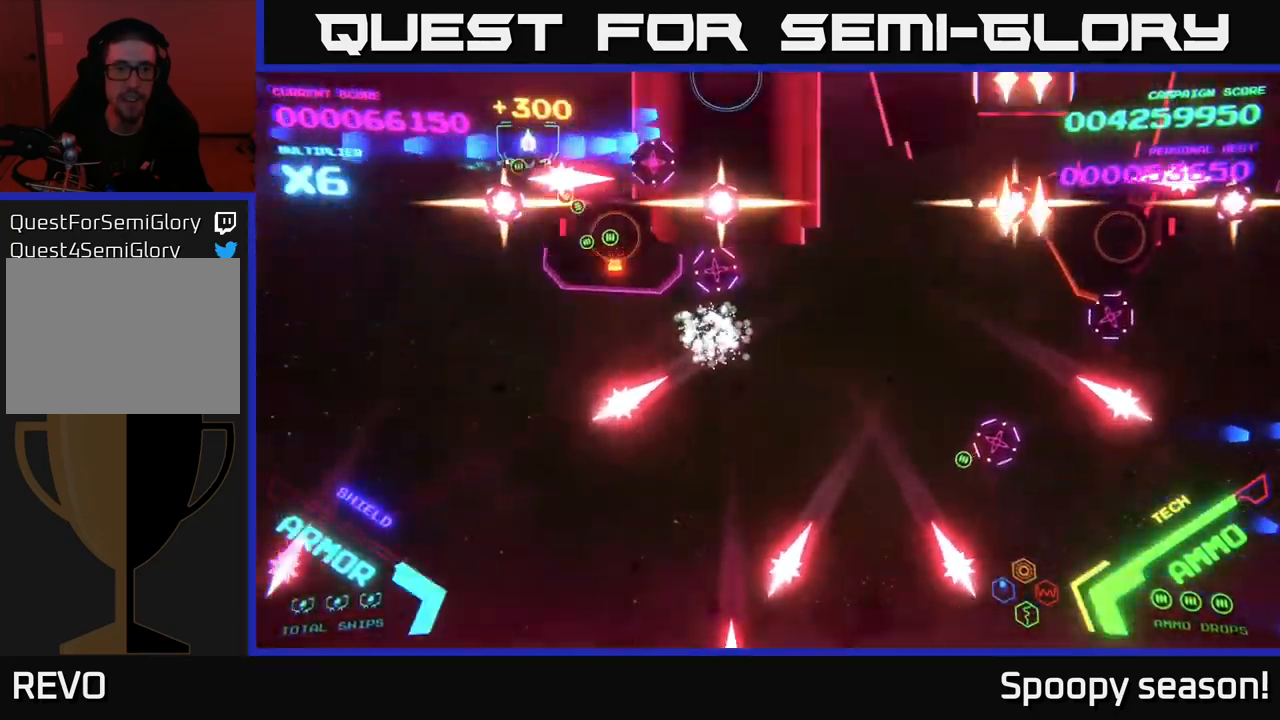
Gameplay with a controller (Xbox layout); each line is a JSON object with the inputs held at the frame after it. "events" lists button and stick changes between this image and that frame as [ms after this image, input, new state], when the widget could be followed in between.
{"buttons": ["B"], "left_stick": "center", "right_stick": "center", "events": [[34, "left_stick", "center"], [284, "left_stick", "right"], [434, "left_stick", "center"]]}
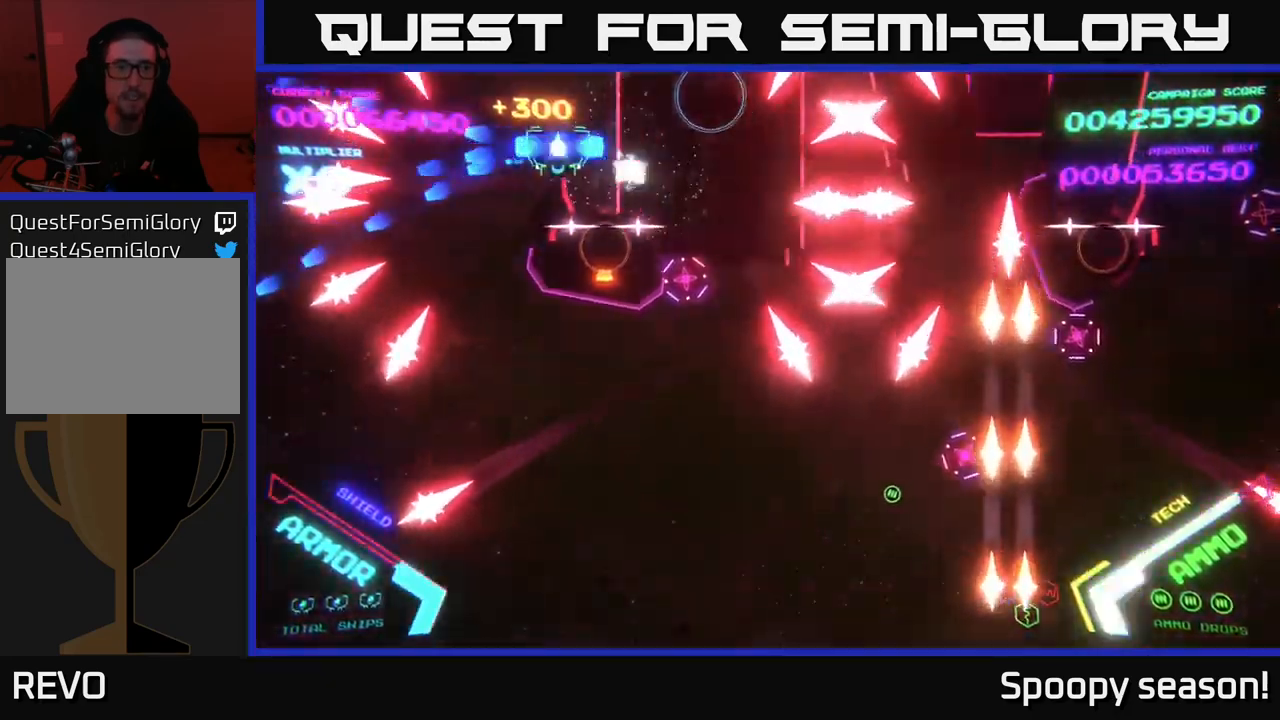
{"buttons": ["B"], "left_stick": "left", "right_stick": "center", "events": [[34, "left_stick", "down-left"], [217, "left_stick", "left"], [417, "left_stick", "center"], [500, "left_stick", "left"]]}
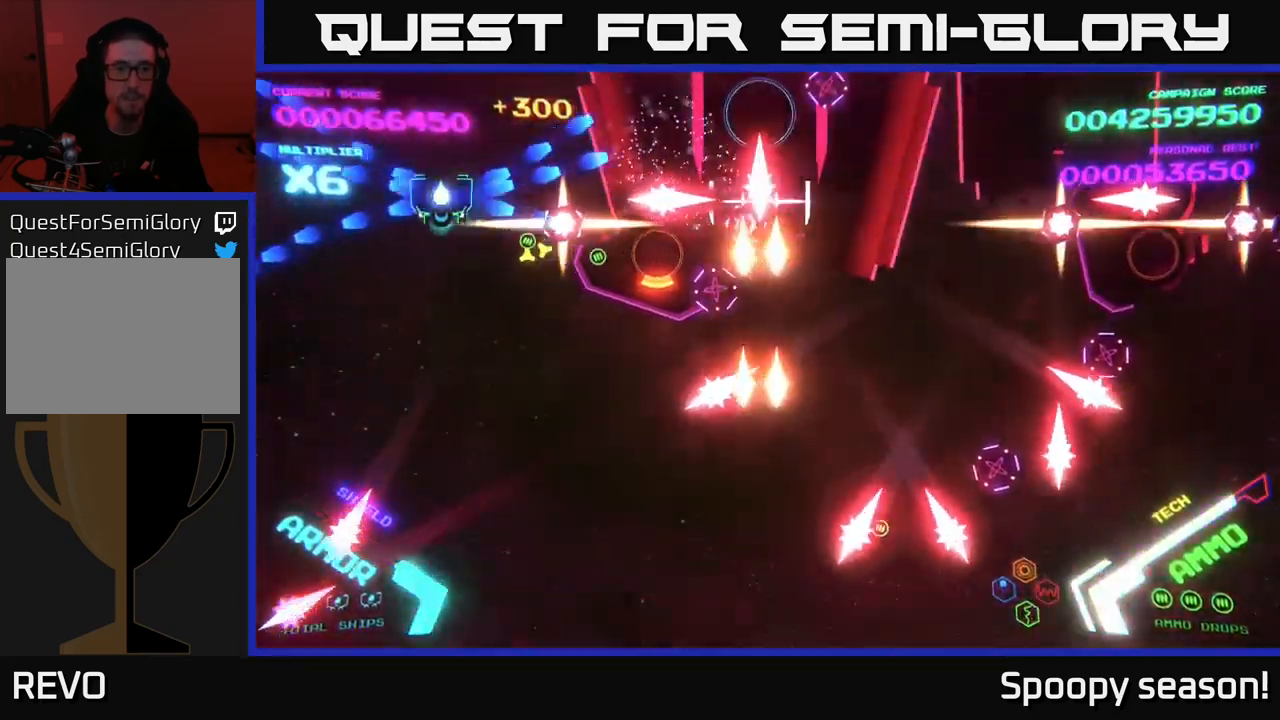
{"buttons": [], "left_stick": "down", "right_stick": "center", "events": [[167, "B", "up"], [200, "B", "down"], [317, "left_stick", "down"], [334, "B", "up"], [367, "B", "down"], [484, "B", "up"]]}
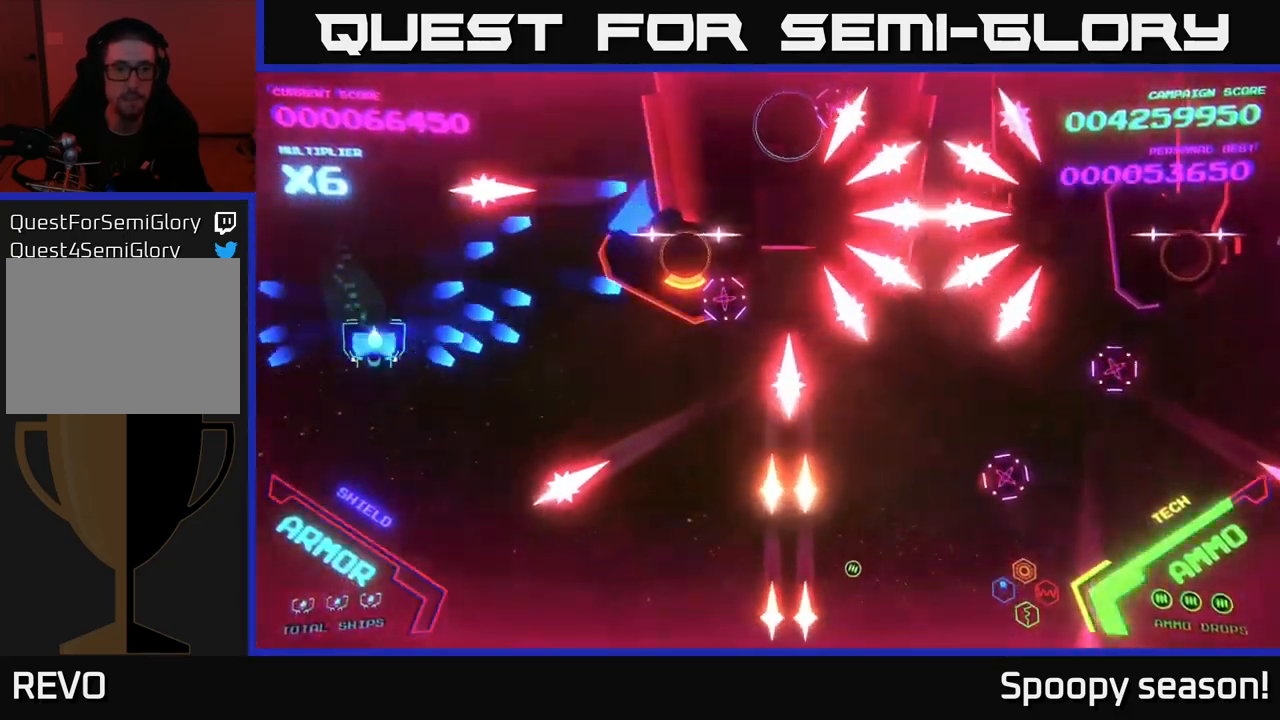
{"buttons": ["B"], "left_stick": "down-right", "right_stick": "center", "events": [[34, "B", "down"], [134, "left_stick", "right"], [167, "B", "up"], [217, "B", "down"], [334, "B", "up"], [334, "left_stick", "down-right"], [400, "B", "down"]]}
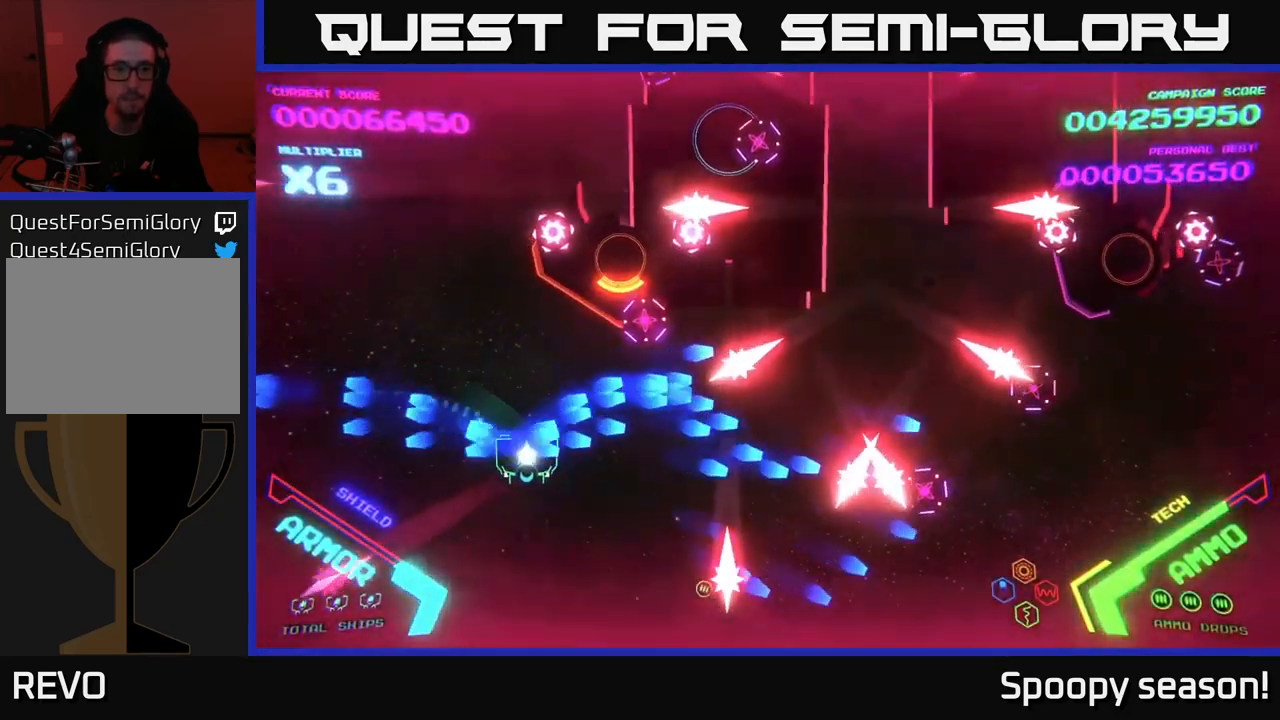
{"buttons": [], "left_stick": "right", "right_stick": "center", "events": [[67, "B", "up"], [67, "left_stick", "down"], [117, "B", "down"], [217, "left_stick", "down-right"], [234, "B", "up"], [317, "left_stick", "right"]]}
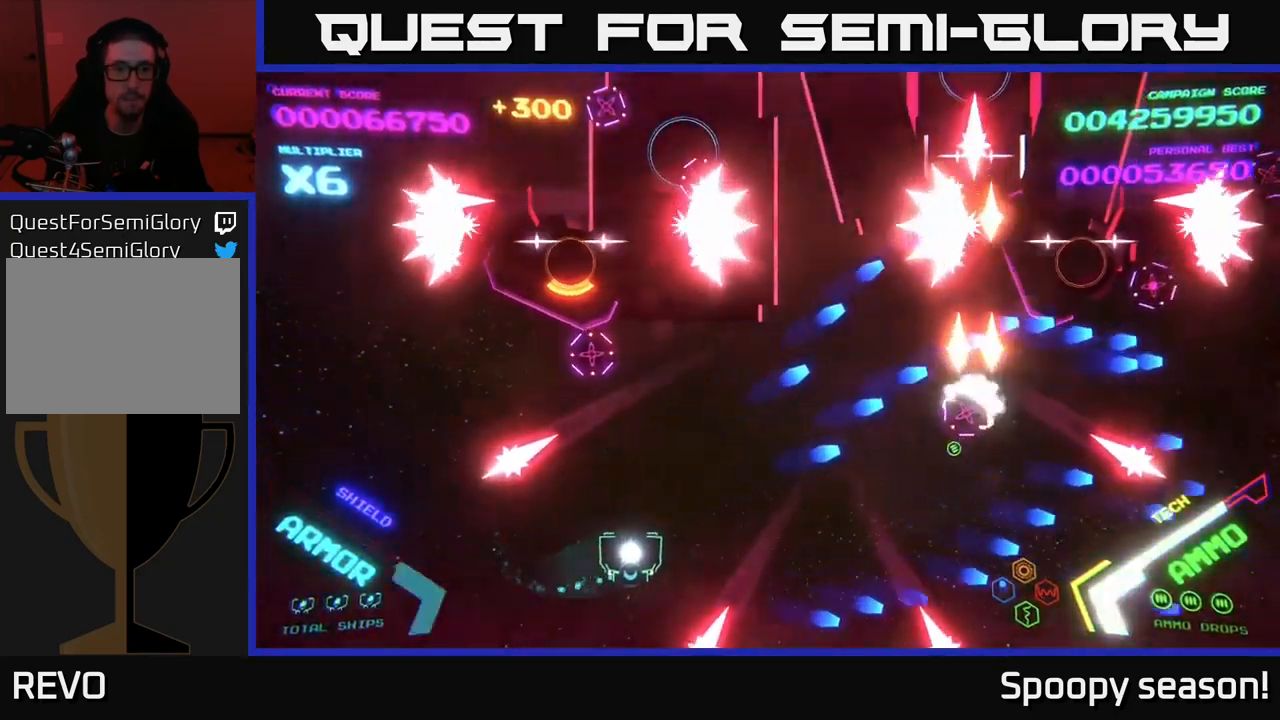
{"buttons": [], "left_stick": "down", "right_stick": "center", "events": [[34, "left_stick", "center"], [117, "left_stick", "right"], [200, "B", "down"], [267, "left_stick", "center"], [384, "left_stick", "down"], [400, "B", "up"], [434, "B", "down"], [500, "B", "up"]]}
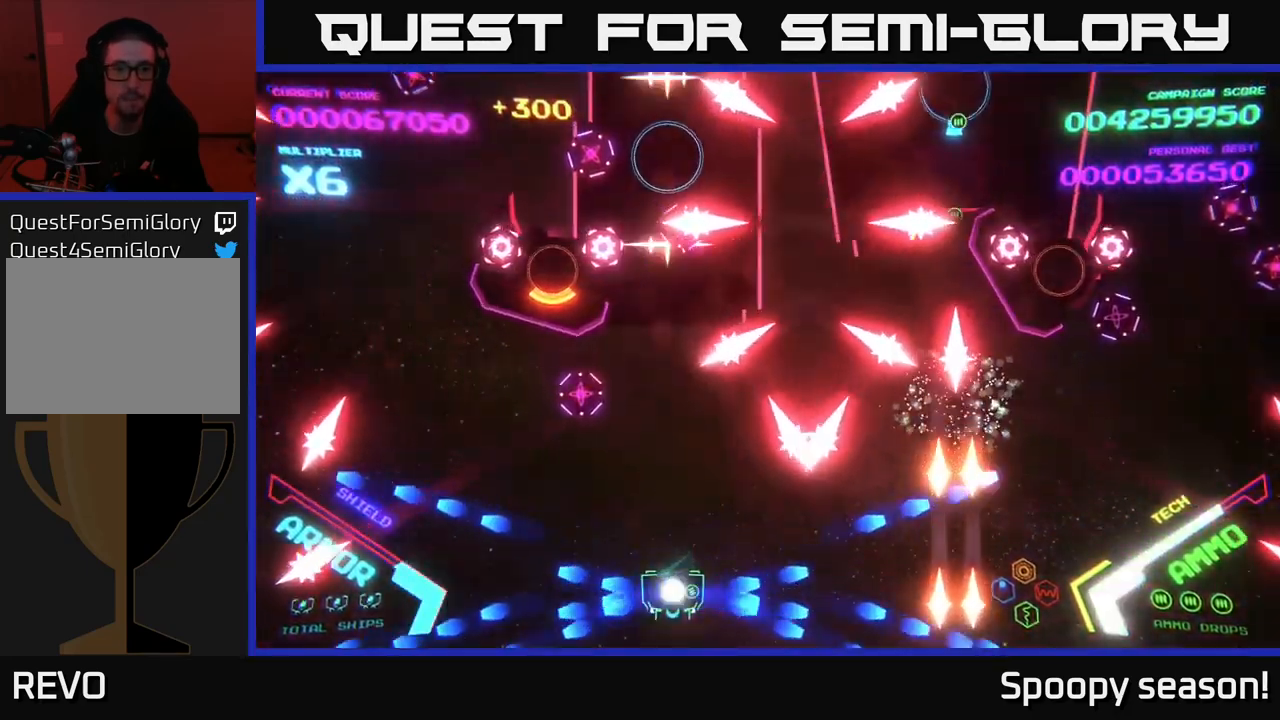
{"buttons": [], "left_stick": "up", "right_stick": "center", "events": [[34, "left_stick", "center"], [284, "X", "down"], [334, "X", "up"], [384, "left_stick", "up-left"], [400, "X", "down"], [484, "X", "up"], [500, "left_stick", "up"]]}
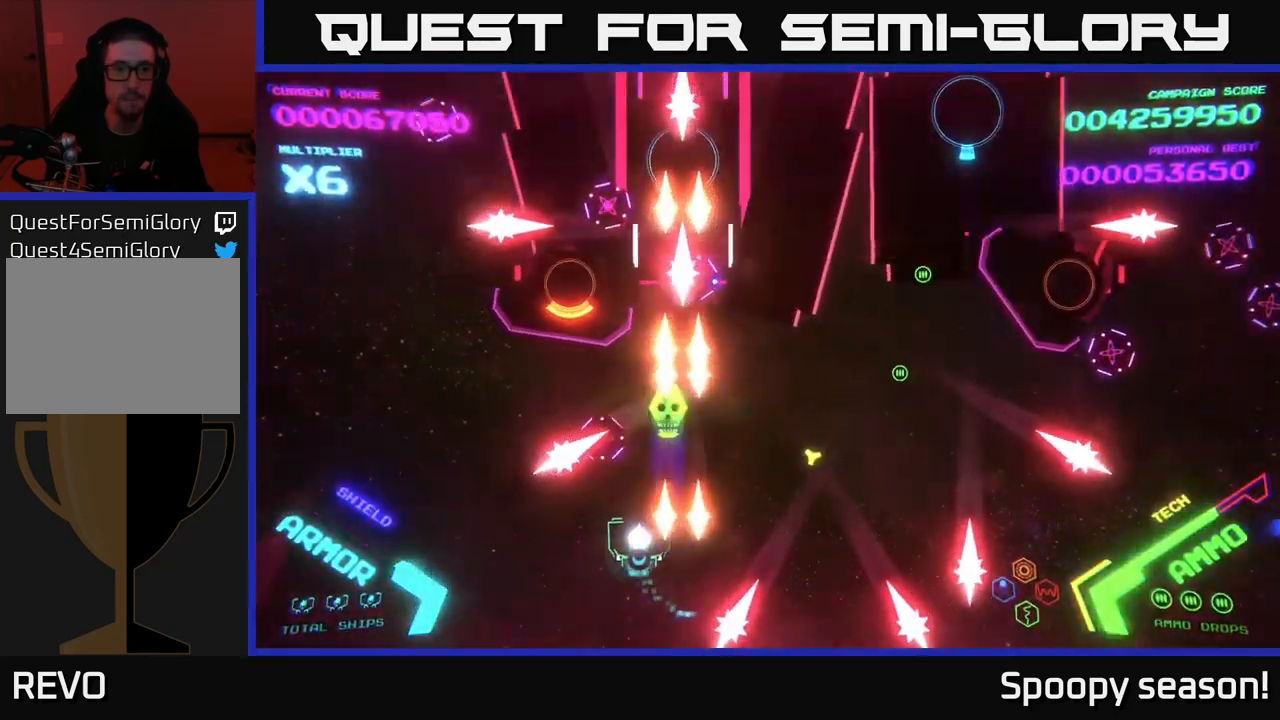
{"buttons": ["B"], "left_stick": "up-right", "right_stick": "center", "events": [[34, "X", "down"], [67, "left_stick", "down-left"], [117, "X", "up"], [384, "left_stick", "up-left"], [451, "B", "down"], [451, "left_stick", "up-right"]]}
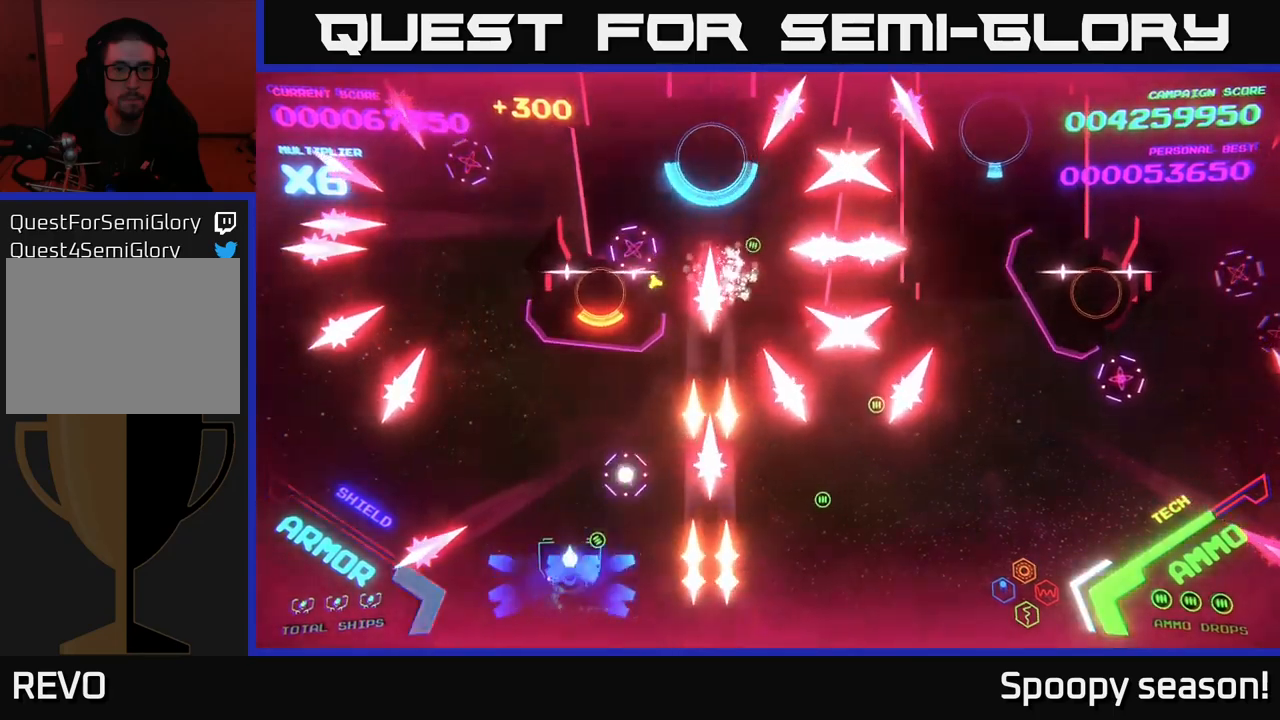
{"buttons": [], "left_stick": "up-left", "right_stick": "center", "events": [[33, "left_stick", "up-left"], [83, "B", "up"], [150, "B", "down"], [267, "left_stick", "center"], [383, "left_stick", "up-left"], [467, "B", "up"]]}
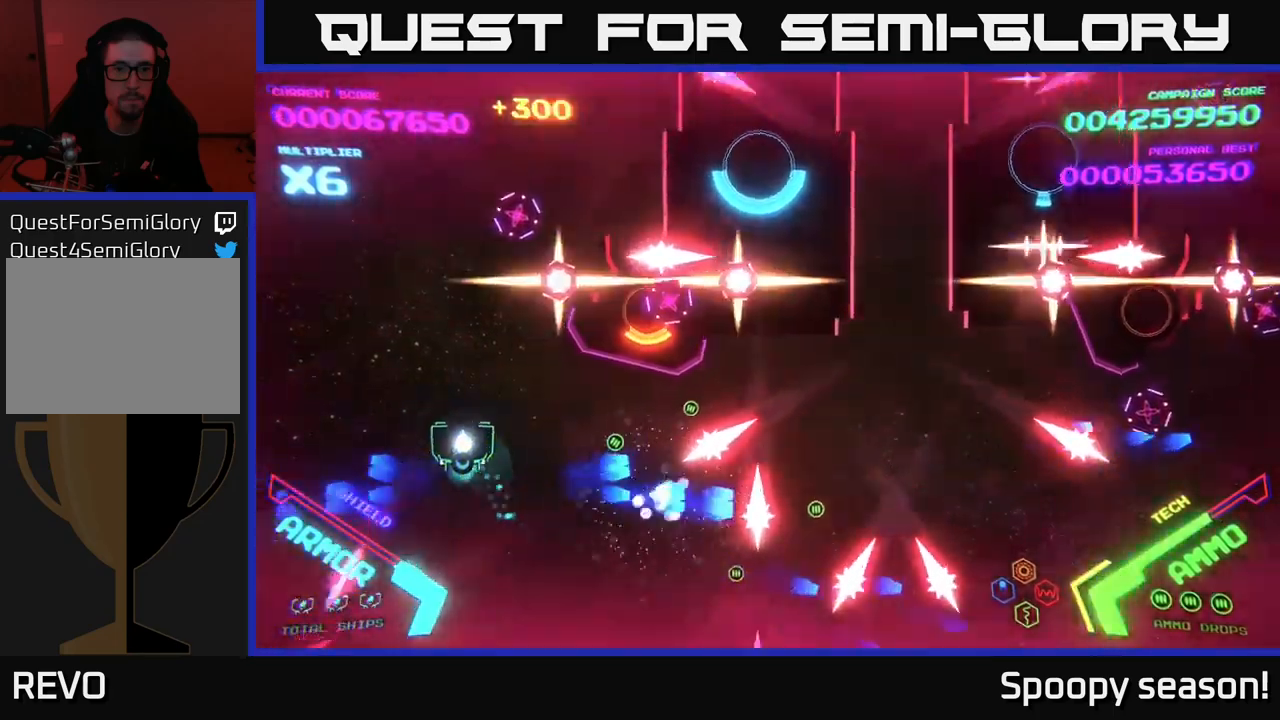
{"buttons": ["B"], "left_stick": "down-left", "right_stick": "center", "events": [[33, "B", "down"], [117, "B", "up"], [183, "B", "down"], [317, "B", "up"], [350, "left_stick", "up"], [367, "B", "down"], [500, "left_stick", "down-left"]]}
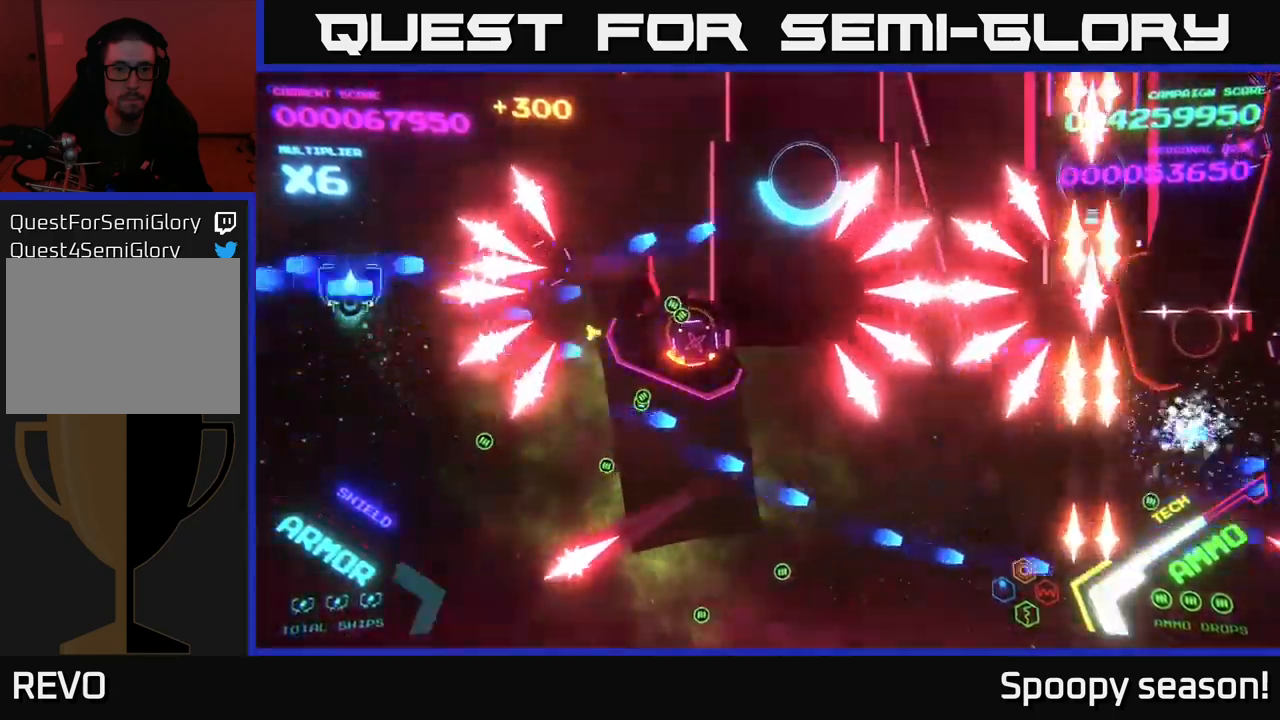
{"buttons": ["B"], "left_stick": "up-left", "right_stick": "center", "events": [[283, "left_stick", "up-left"], [350, "left_stick", "up-right"], [400, "B", "up"], [450, "B", "down"], [450, "left_stick", "center"], [500, "left_stick", "up-left"]]}
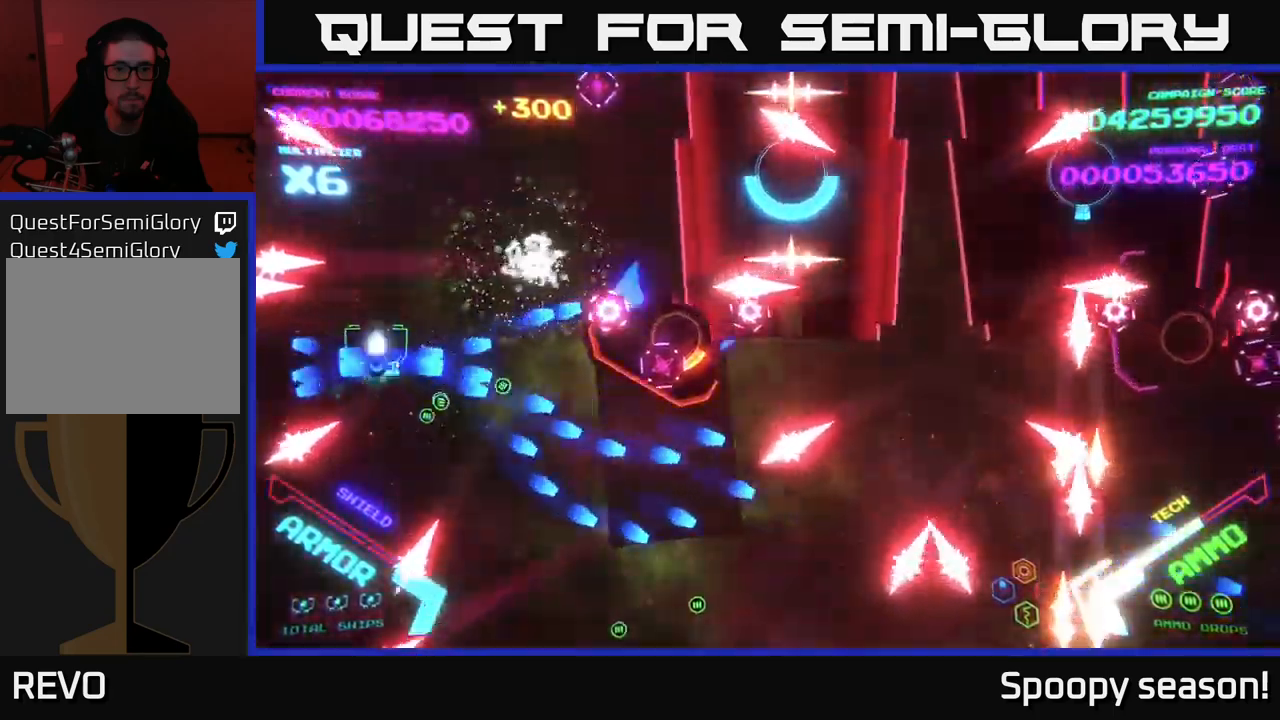
{"buttons": ["B"], "left_stick": "down-left", "right_stick": "center", "events": [[83, "B", "up"], [133, "B", "down"], [200, "left_stick", "up-right"], [250, "left_stick", "center"], [333, "left_stick", "up-left"], [350, "B", "up"], [400, "B", "down"], [483, "left_stick", "down-left"]]}
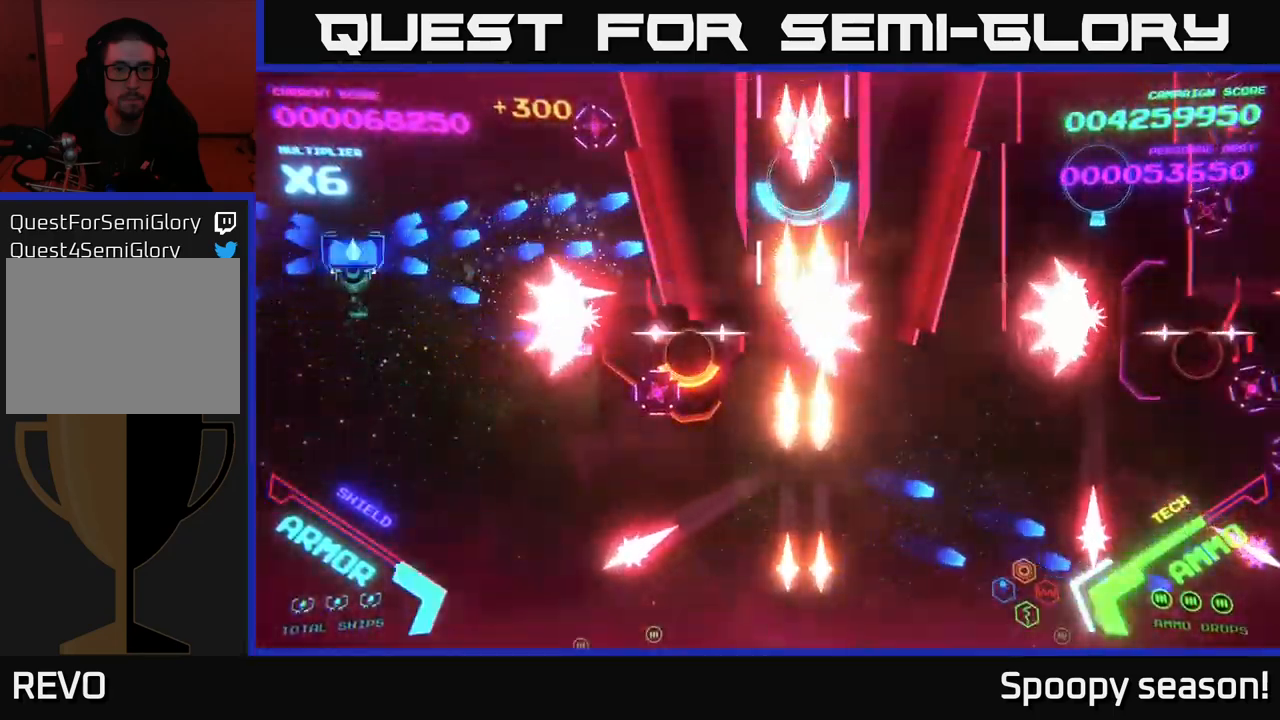
{"buttons": ["B"], "left_stick": "left", "right_stick": "center", "events": [[17, "left_stick", "down"], [50, "B", "up"], [100, "B", "down"], [217, "B", "up"], [250, "B", "down"], [417, "B", "up"], [433, "left_stick", "left"], [450, "B", "down"]]}
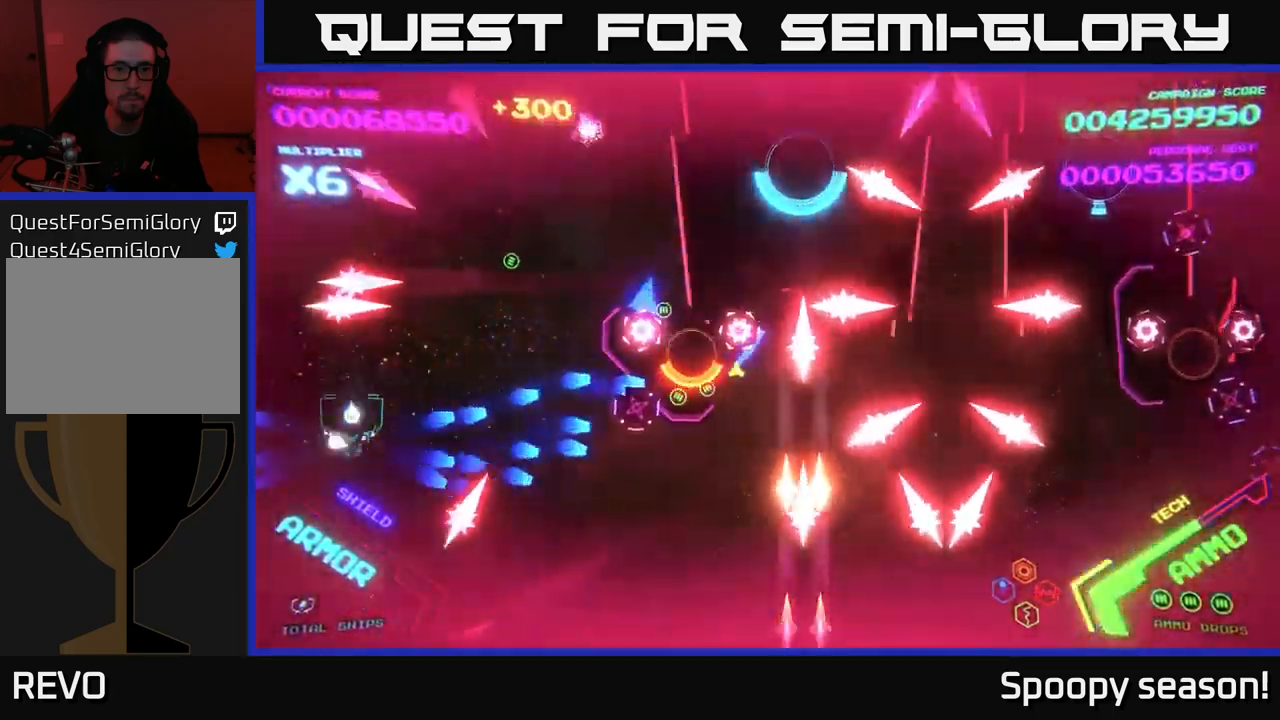
{"buttons": [], "left_stick": "up", "right_stick": "center", "events": [[67, "B", "up"], [83, "left_stick", "up-right"], [133, "B", "down"], [217, "L2", "down"], [250, "L2", "up"], [250, "left_stick", "up"], [317, "B", "up"], [367, "B", "down"], [483, "B", "up"]]}
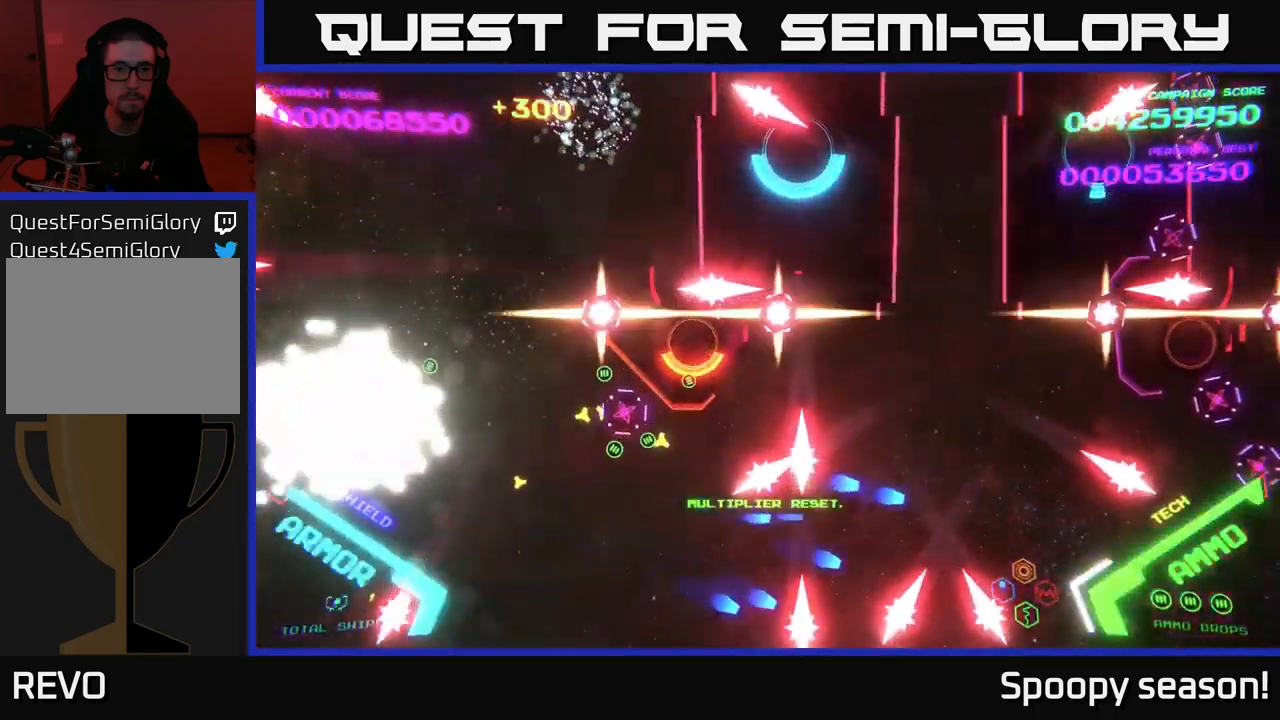
{"buttons": ["B"], "left_stick": "center", "right_stick": "center", "events": [[17, "B", "down"], [167, "left_stick", "up-right"], [333, "left_stick", "center"]]}
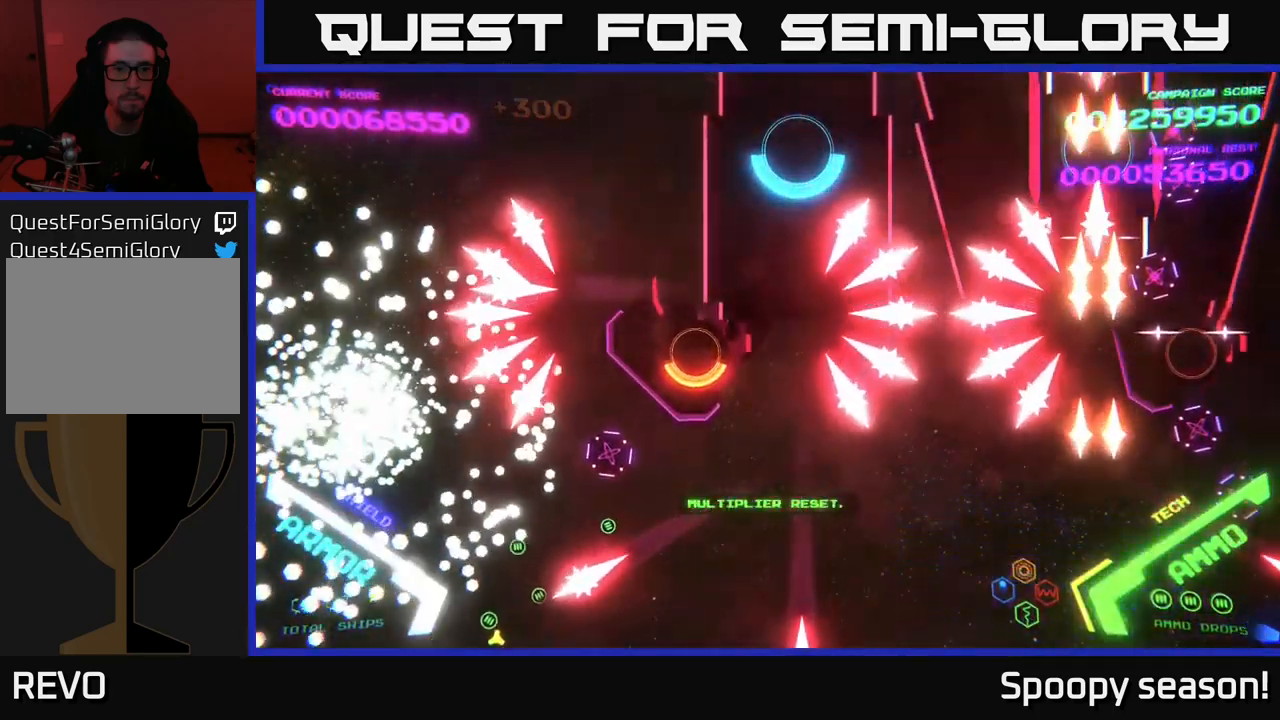
{"buttons": [], "left_stick": "right", "right_stick": "center", "events": [[17, "left_stick", "right"], [117, "left_stick", "up-right"], [217, "B", "up"], [283, "left_stick", "center"], [317, "B", "down"], [483, "B", "up"], [483, "left_stick", "right"]]}
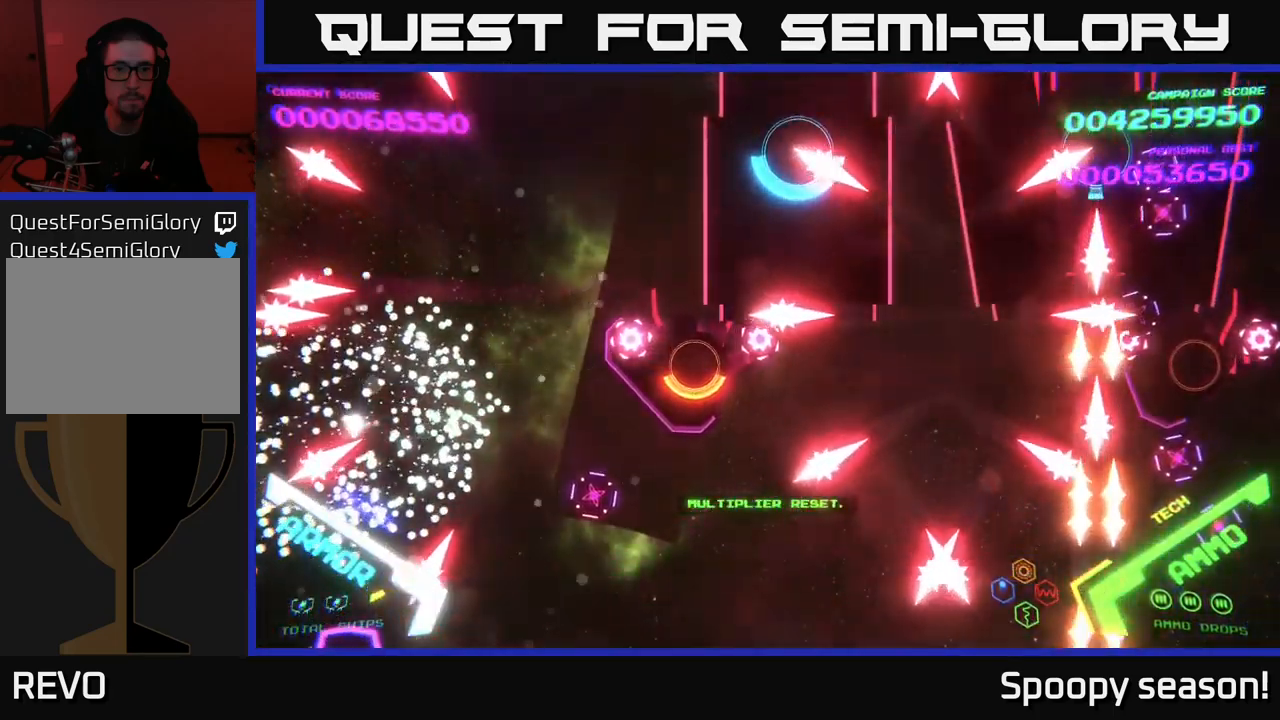
{"buttons": [], "left_stick": "right", "right_stick": "center", "events": [[83, "B", "down"], [233, "left_stick", "center"], [250, "B", "up"], [417, "left_stick", "right"]]}
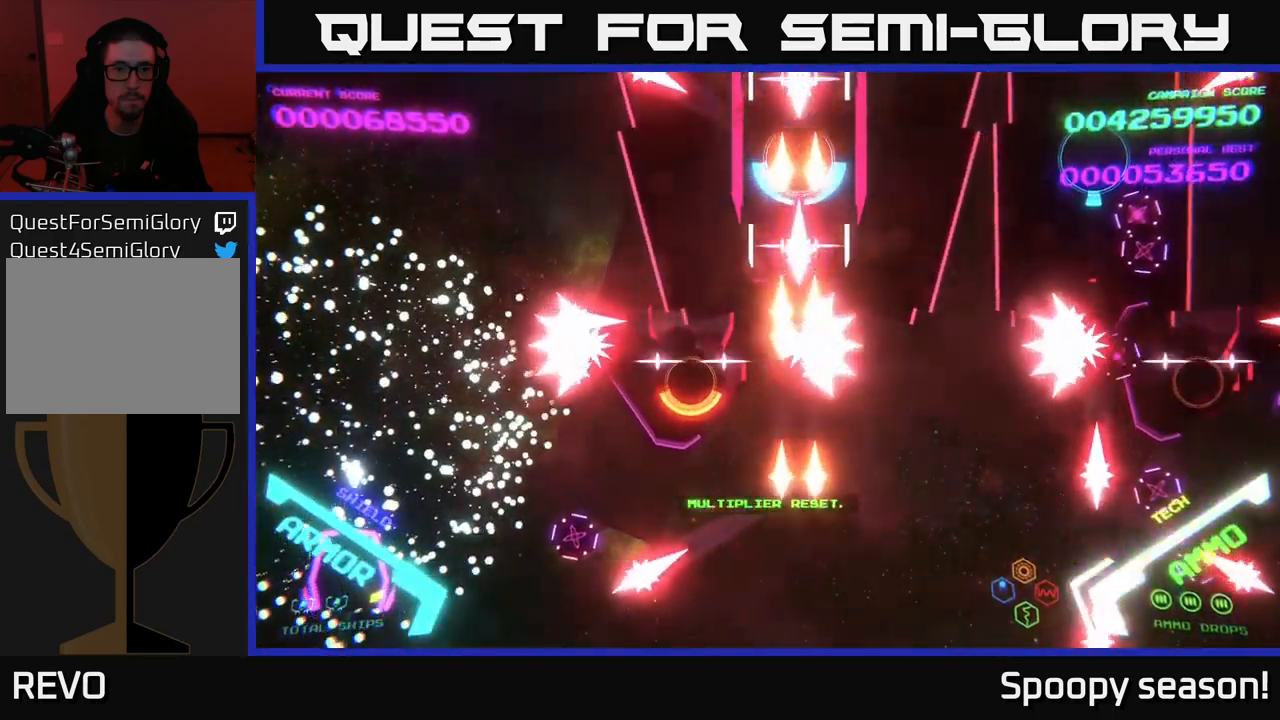
{"buttons": [], "left_stick": "up-right", "right_stick": "center", "events": [[449, "left_stick", "up-right"]]}
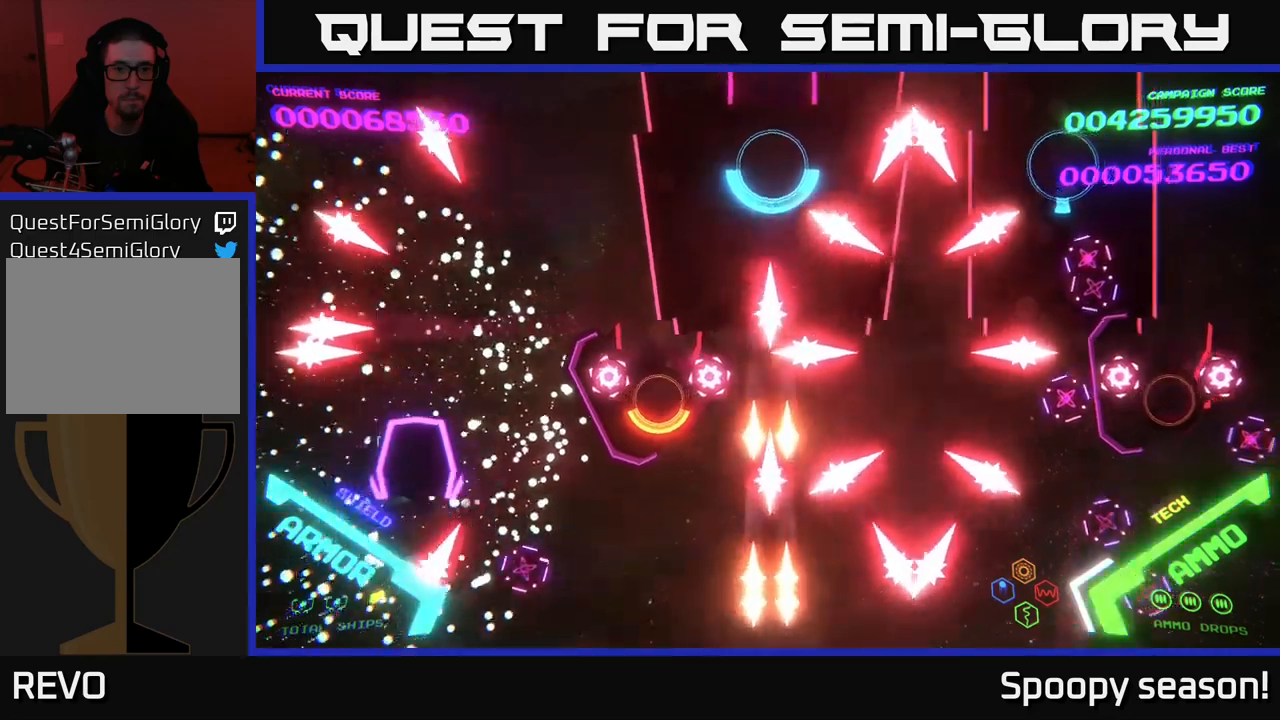
{"buttons": ["B"], "left_stick": "right", "right_stick": "center", "events": [[117, "B", "down"], [233, "B", "up"], [267, "left_stick", "right"], [283, "B", "down"], [367, "B", "up"], [450, "B", "down"]]}
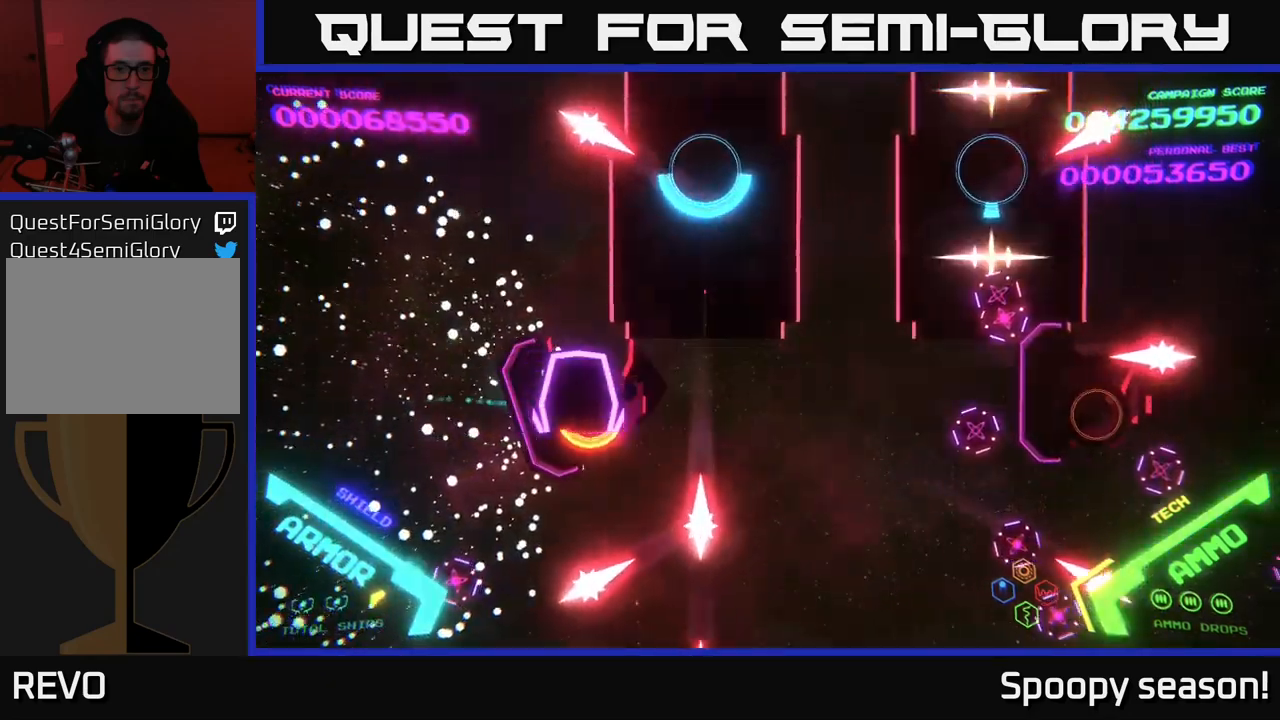
{"buttons": [], "left_stick": "center", "right_stick": "center", "events": [[50, "B", "up"], [133, "B", "down"], [150, "left_stick", "center"], [267, "B", "up"], [317, "left_stick", "right"], [333, "B", "down"], [467, "B", "up"], [467, "left_stick", "center"]]}
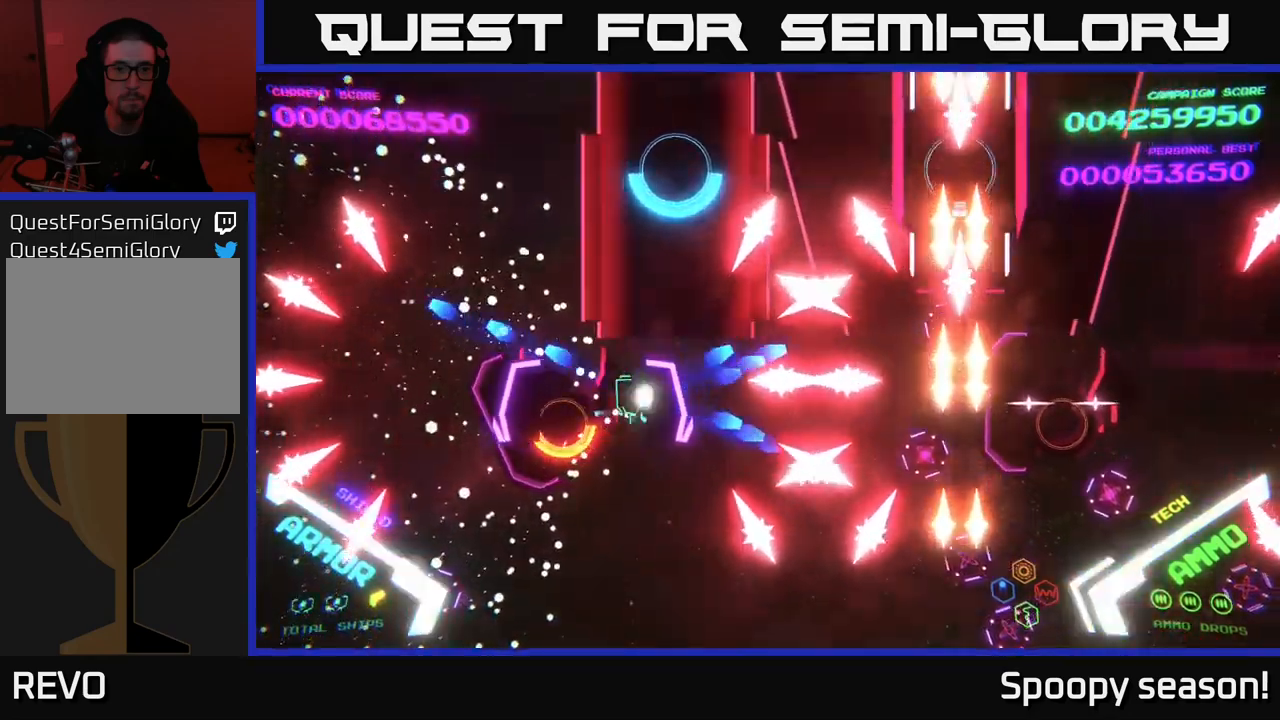
{"buttons": ["B"], "left_stick": "up-right", "right_stick": "center", "events": [[33, "B", "down"], [300, "left_stick", "down"], [500, "left_stick", "up-right"]]}
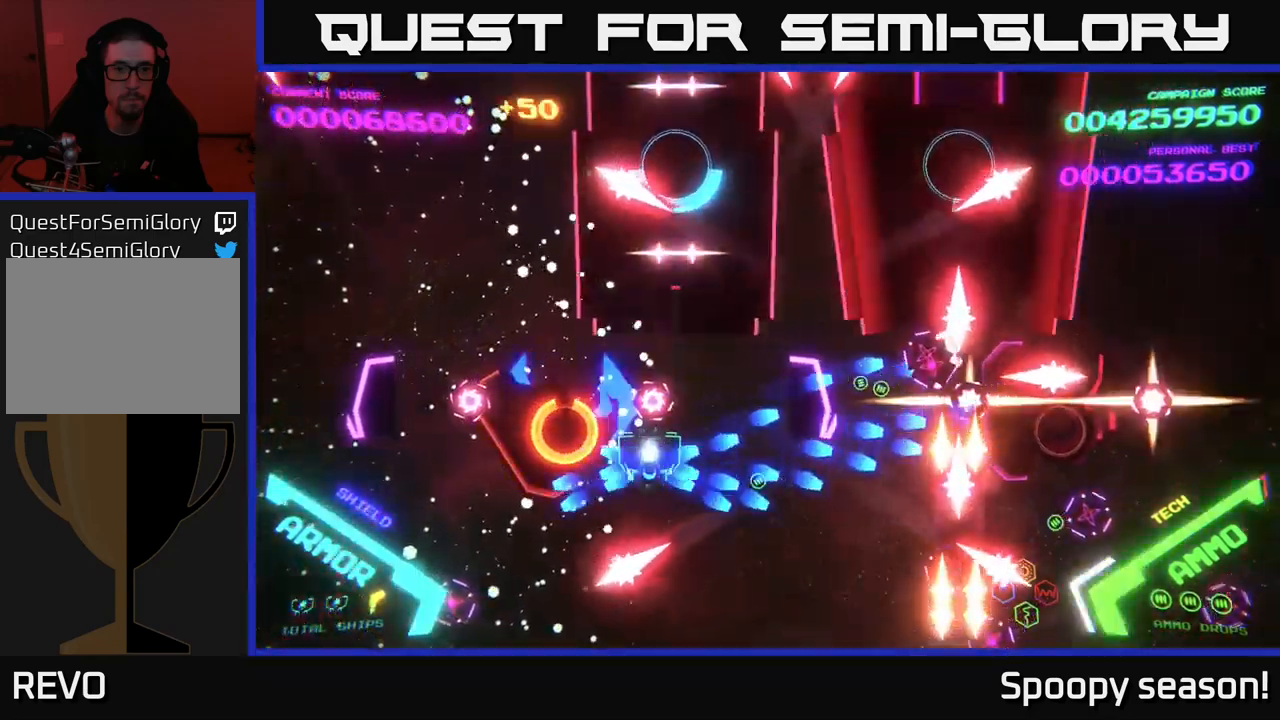
{"buttons": ["X"], "left_stick": "down", "right_stick": "center", "events": [[50, "left_stick", "up-left"], [133, "left_stick", "center"], [267, "B", "up"], [300, "left_stick", "right"], [367, "left_stick", "down"], [383, "X", "down"], [433, "X", "up"], [483, "X", "down"]]}
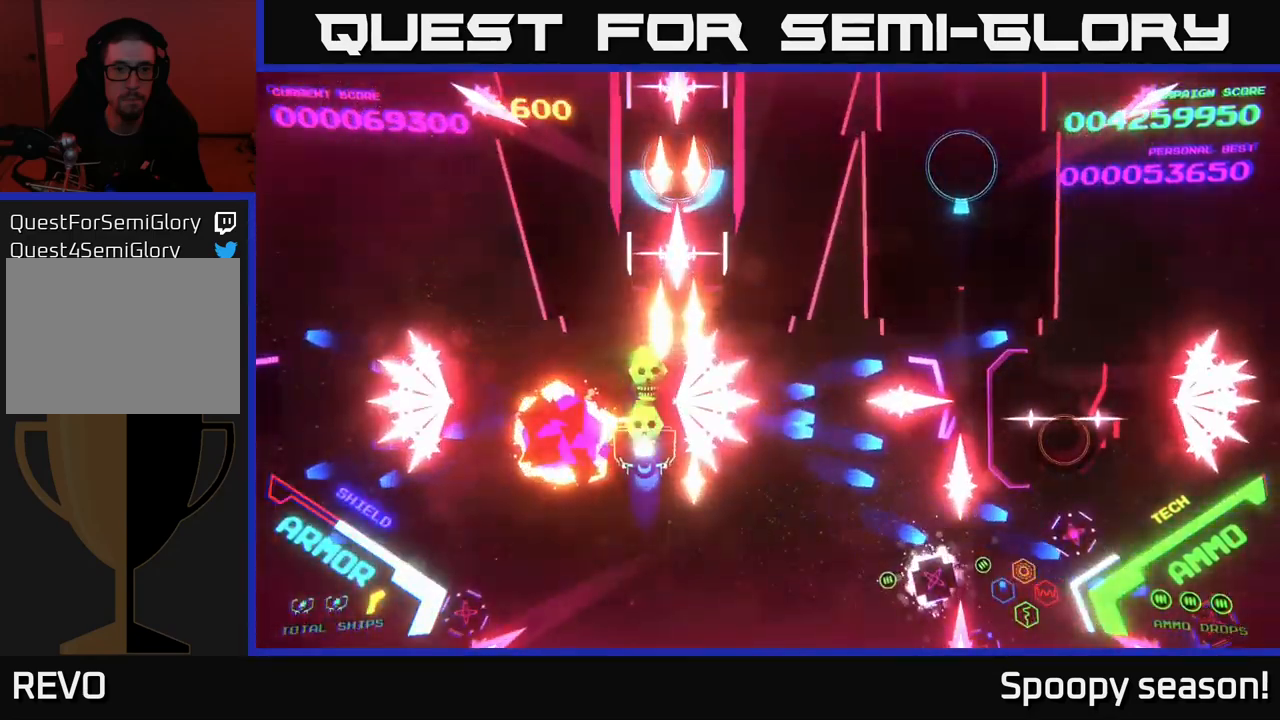
{"buttons": [], "left_stick": "down-right", "right_stick": "center", "events": [[33, "left_stick", "down-right"], [50, "X", "up"], [117, "X", "down"], [167, "X", "up"], [250, "X", "down"], [317, "X", "up"]]}
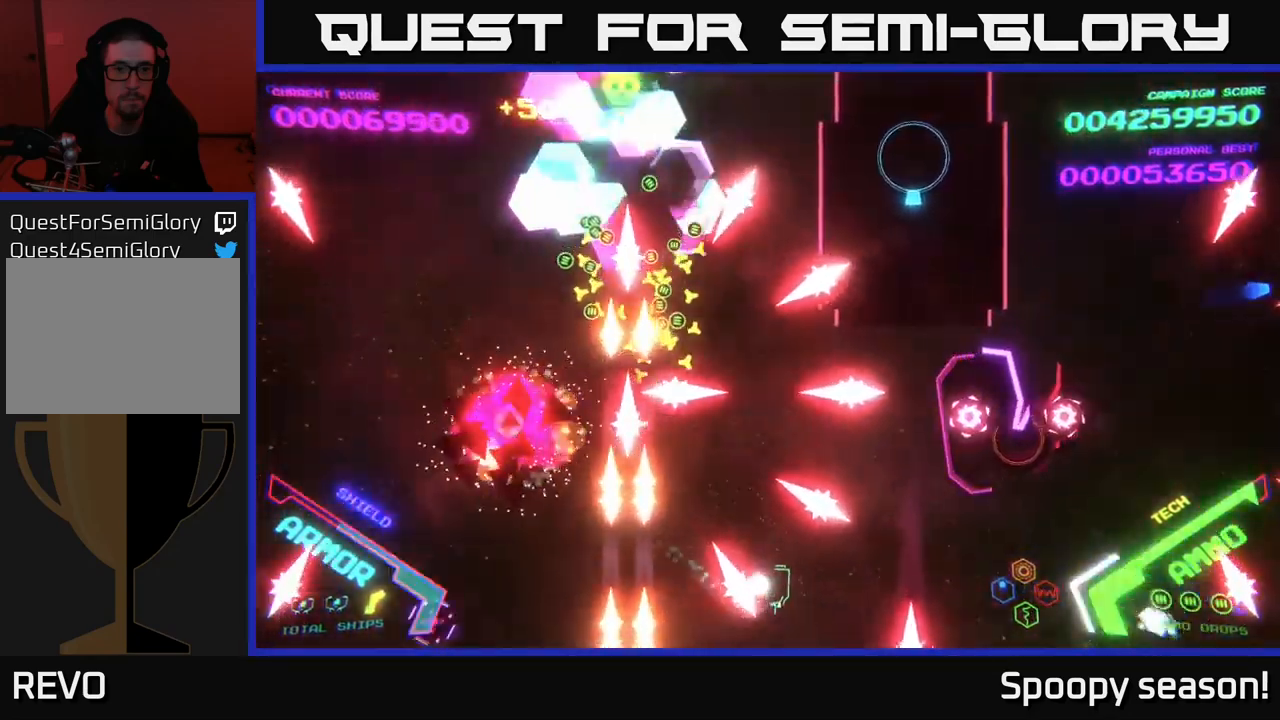
{"buttons": ["B"], "left_stick": "left", "right_stick": "center", "events": [[67, "left_stick", "up-right"], [233, "B", "down"], [250, "left_stick", "up"], [383, "B", "up"], [433, "left_stick", "left"], [450, "B", "down"]]}
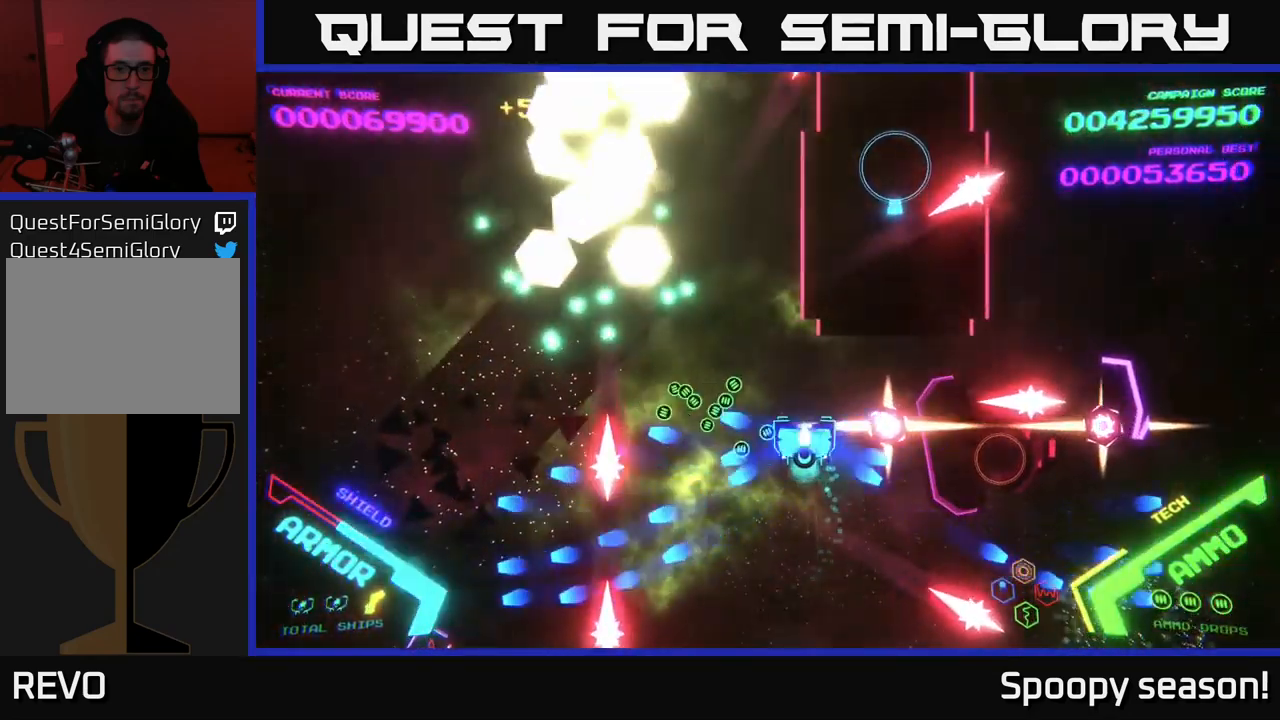
{"buttons": [], "left_stick": "right", "right_stick": "center", "events": [[50, "left_stick", "down-right"], [100, "B", "up"], [133, "B", "down"], [283, "left_stick", "right"], [367, "B", "up"]]}
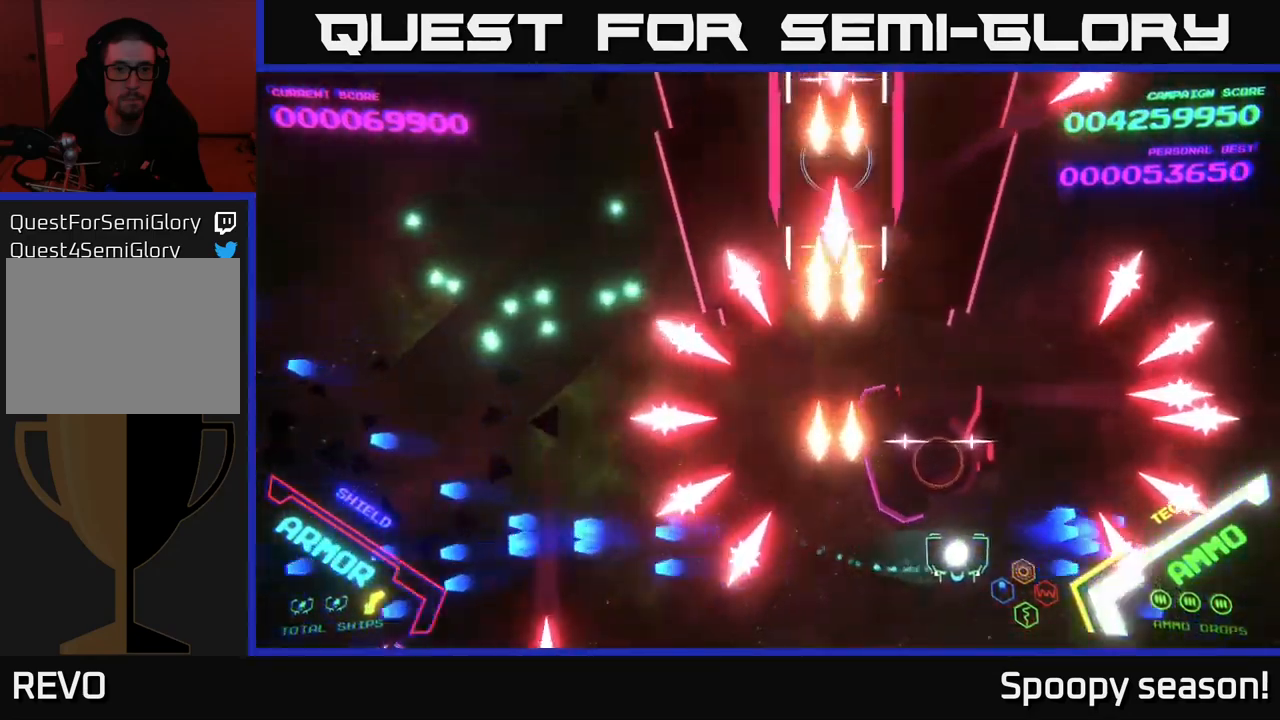
{"buttons": [], "left_stick": "down", "right_stick": "center", "events": [[33, "X", "down"], [100, "X", "up"], [100, "left_stick", "center"], [150, "X", "down"], [217, "X", "up"], [267, "X", "down"], [350, "X", "up"], [350, "left_stick", "down"]]}
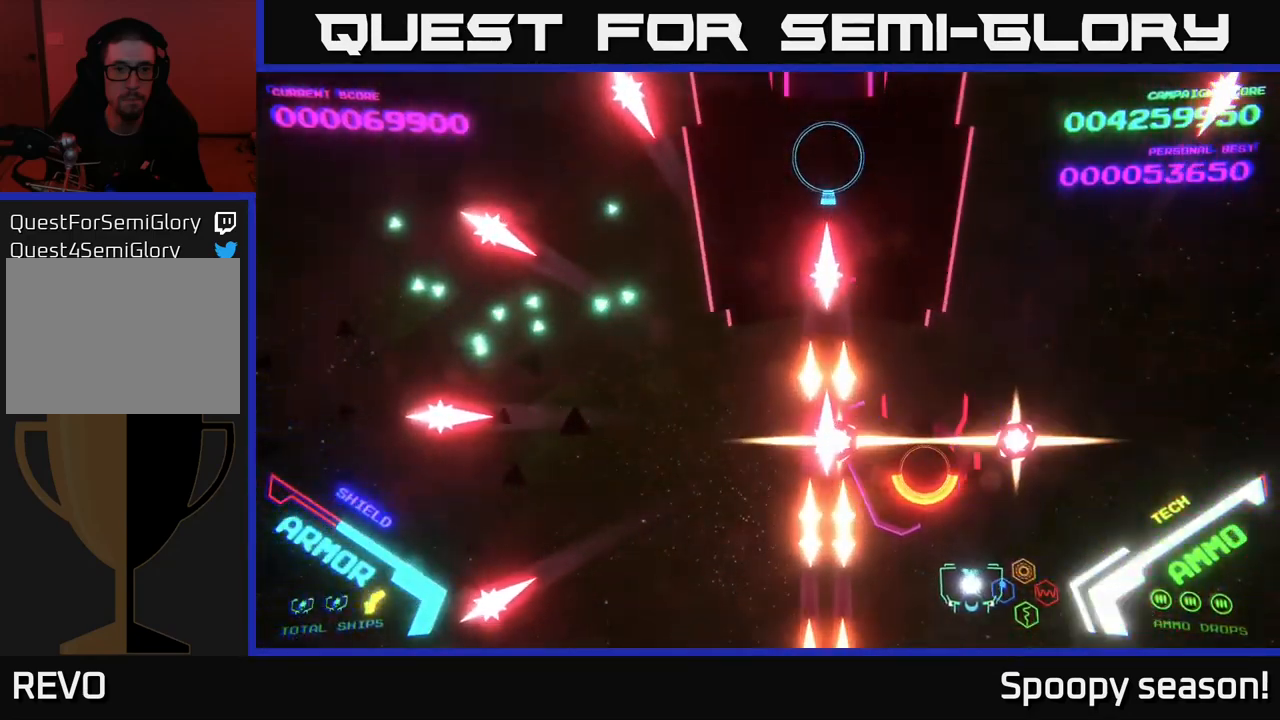
{"buttons": [], "left_stick": "center", "right_stick": "center", "events": [[33, "left_stick", "center"], [50, "X", "down"], [117, "X", "up"], [217, "X", "down"], [217, "left_stick", "up-left"], [283, "X", "up"], [317, "left_stick", "center"], [333, "X", "down"], [400, "X", "up"], [450, "X", "down"], [500, "X", "up"]]}
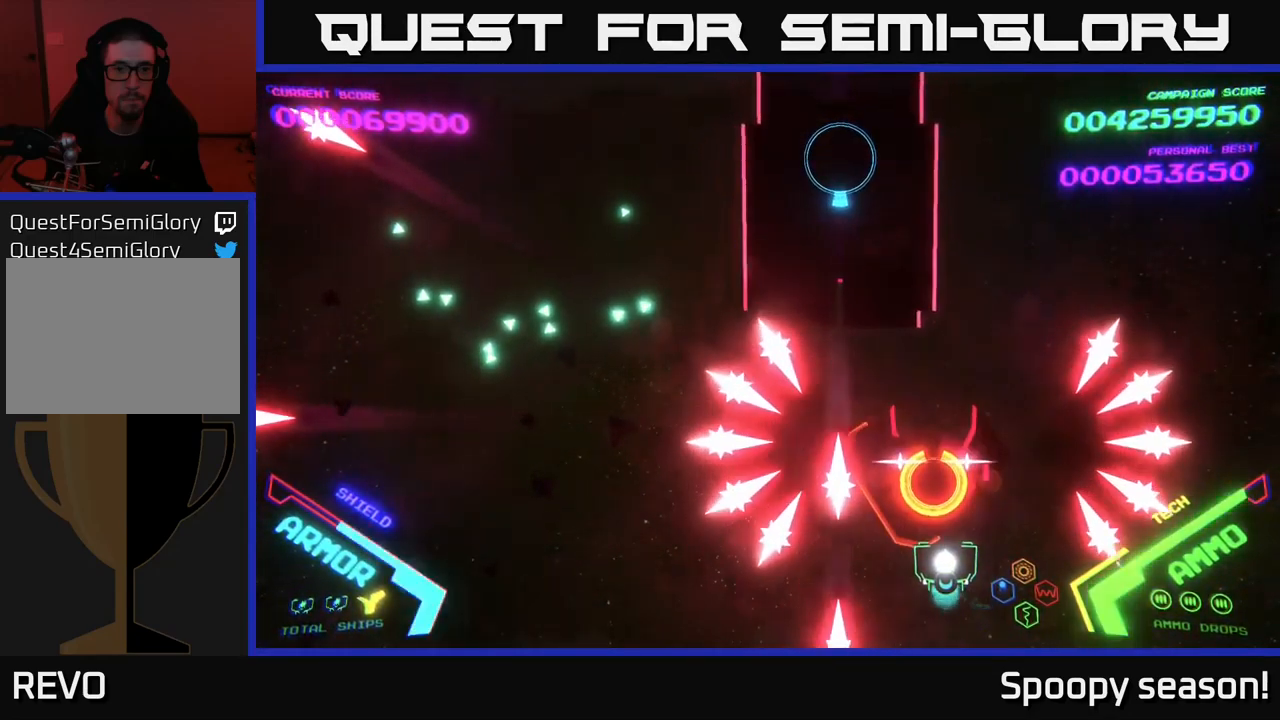
{"buttons": [], "left_stick": "up-left", "right_stick": "center", "events": [[17, "left_stick", "up"], [150, "B", "down"], [317, "left_stick", "right"], [417, "B", "up"], [417, "left_stick", "center"], [467, "left_stick", "up-left"]]}
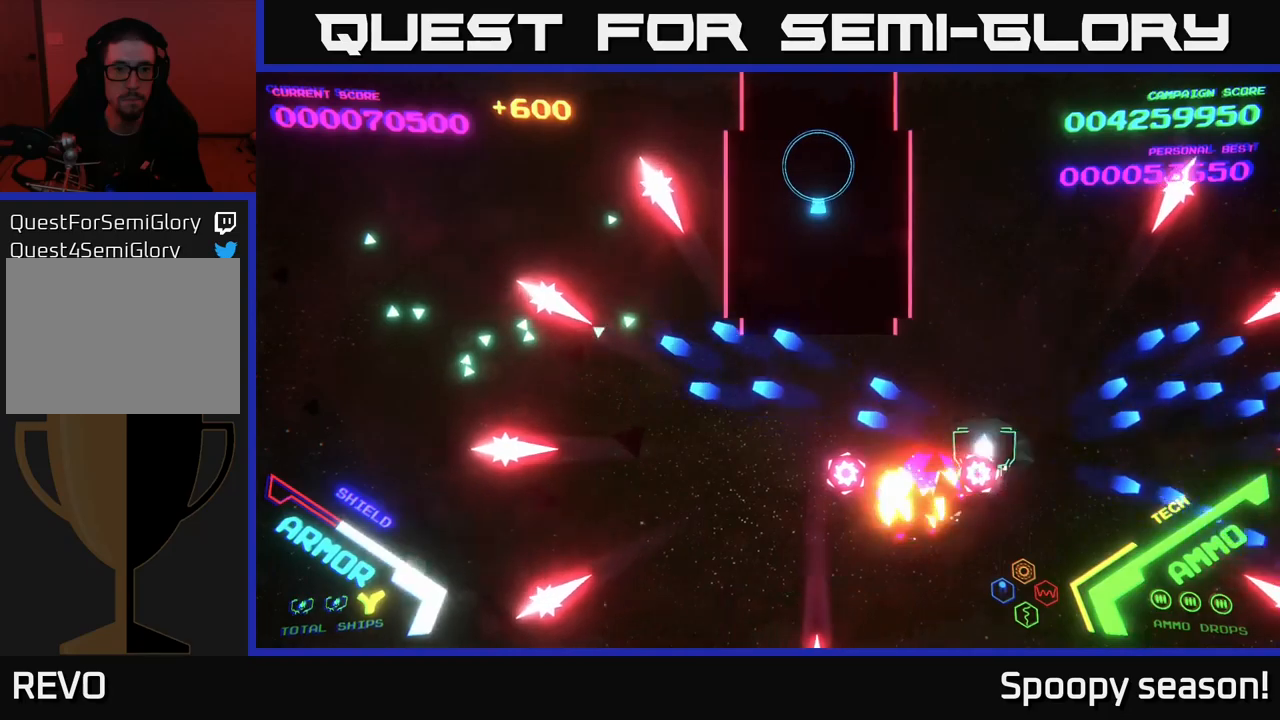
{"buttons": [], "left_stick": "down", "right_stick": "center", "events": [[267, "left_stick", "down-left"], [417, "left_stick", "down"]]}